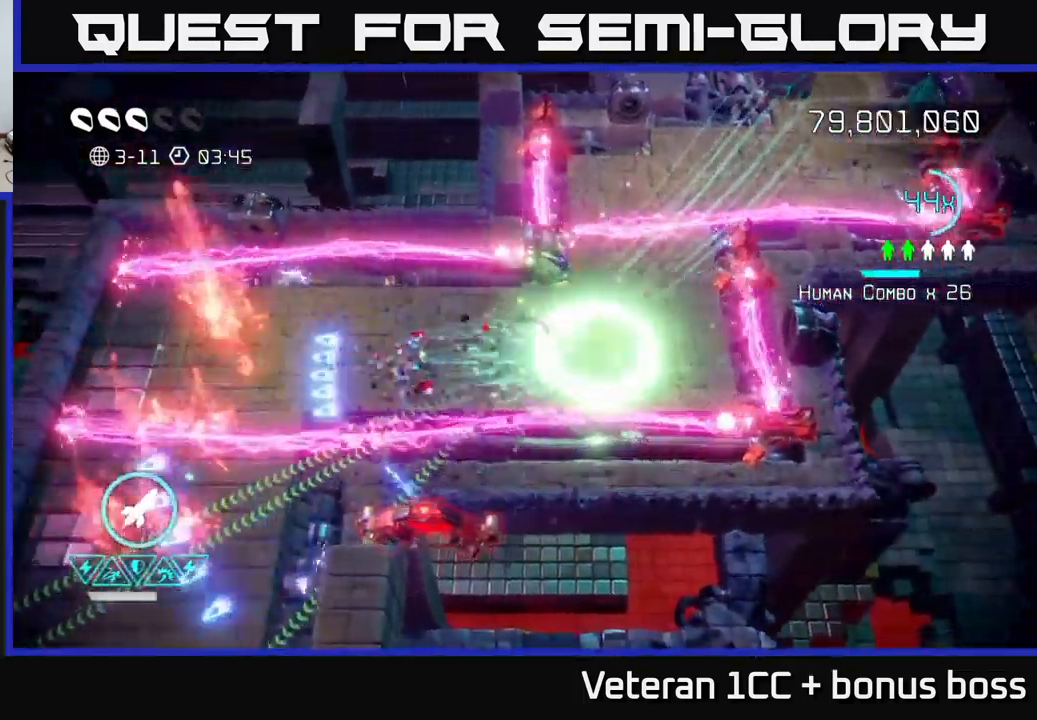
Gameplay with a controller (Xbox layout); each line is a JSON object with the inputs held at the frame after it. "events" lists button and stick changes between this image and that frame as [ms after this image, input, new state], when the widget could be followed in between. Not read: L3 R3.
{"buttons": [], "left_stick": "center", "right_stick": "left", "events": [[483, "left_stick", "center"]]}
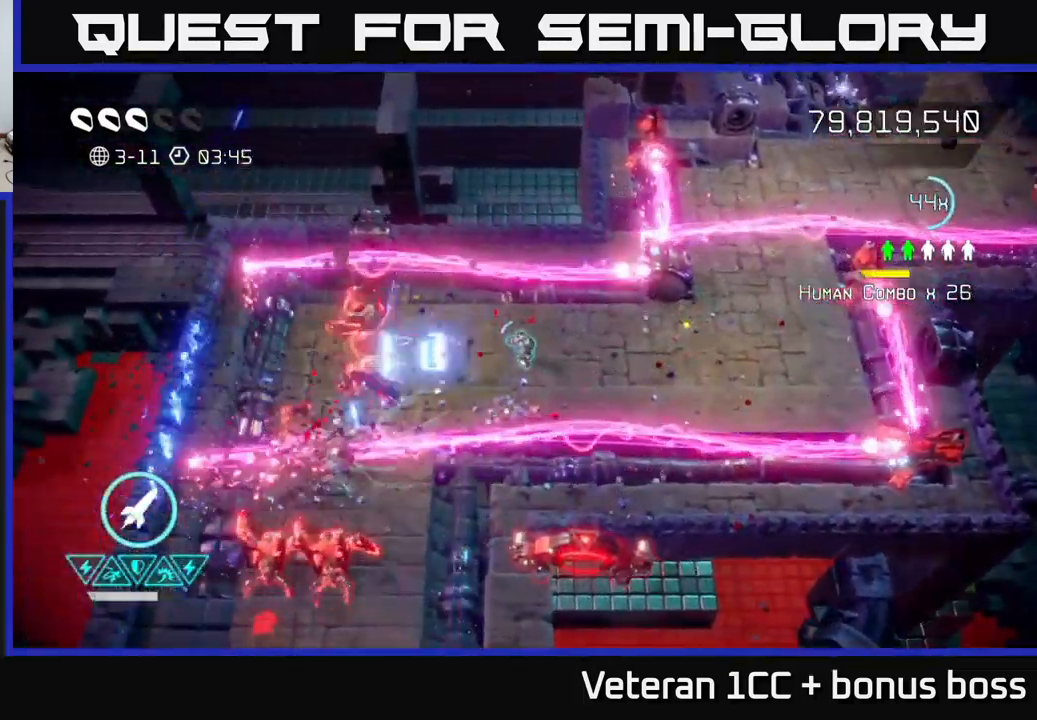
{"buttons": ["L2"], "left_stick": "down-left", "right_stick": "down-left", "events": [[116, "left_stick", "left"], [166, "R2", "down"], [250, "R2", "up"], [250, "left_stick", "down-left"], [266, "right_stick", "down-left"], [450, "L2", "down"]]}
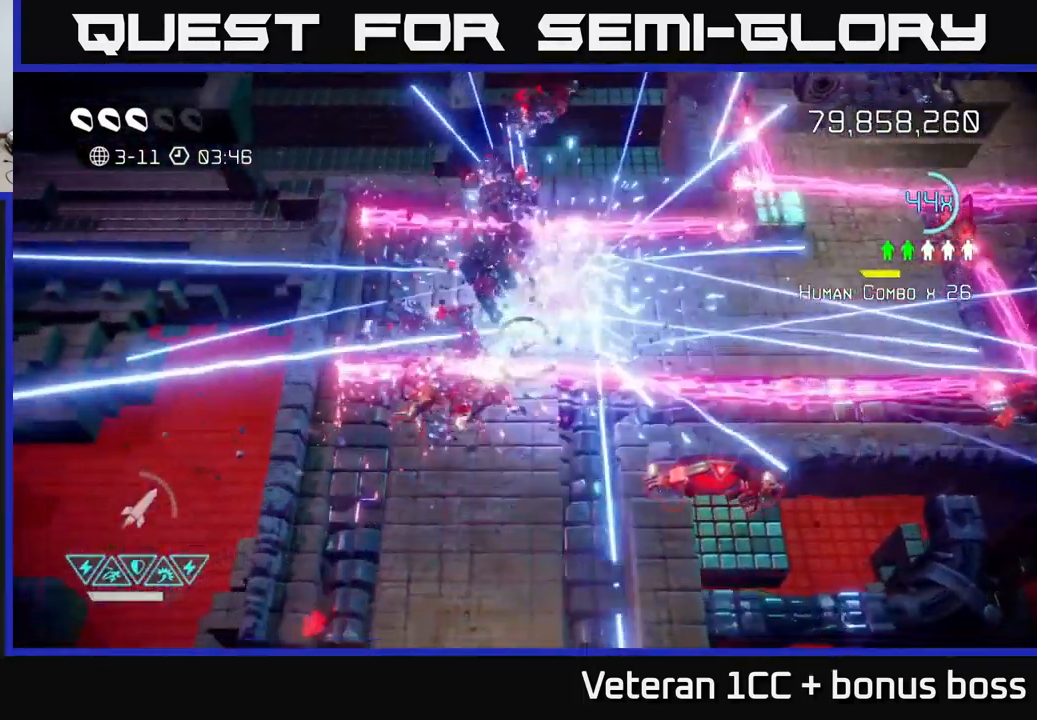
{"buttons": [], "left_stick": "down-right", "right_stick": "down", "events": [[100, "L2", "up"], [116, "left_stick", "down"], [150, "L2", "down"], [183, "right_stick", "down"], [266, "L2", "up"], [400, "left_stick", "down-right"]]}
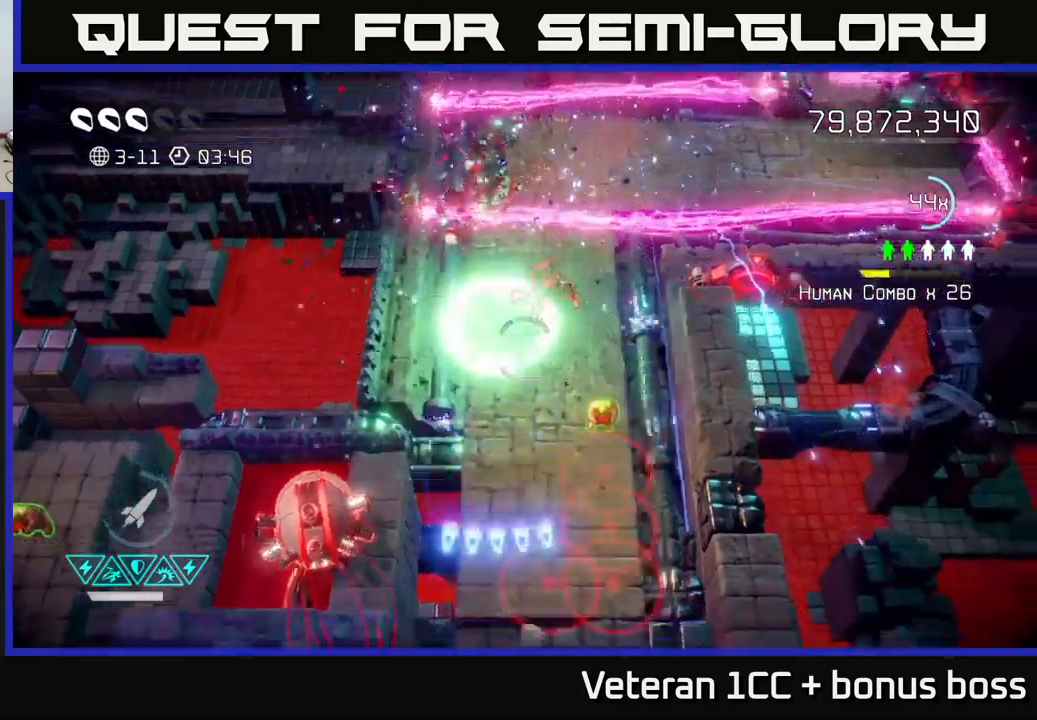
{"buttons": [], "left_stick": "down-left", "right_stick": "down-left", "events": [[267, "left_stick", "down"], [300, "right_stick", "down-left"], [500, "left_stick", "down-left"]]}
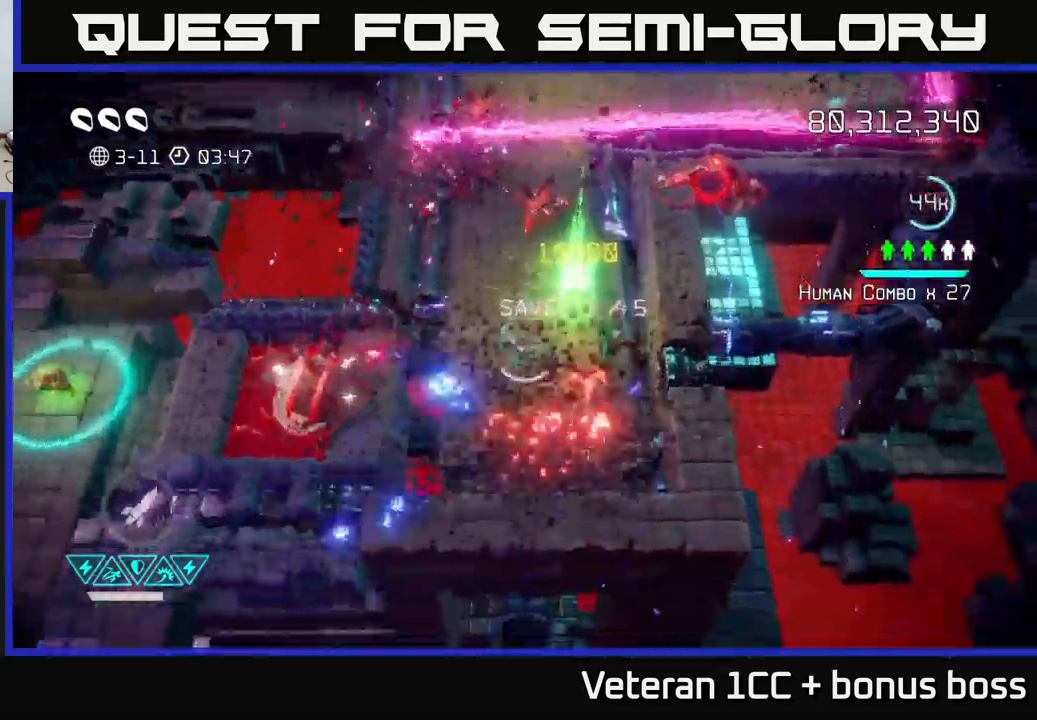
{"buttons": [], "left_stick": "down-left", "right_stick": "left", "events": [[83, "right_stick", "left"], [117, "R2", "down"], [233, "R2", "up"], [250, "left_stick", "center"], [300, "R2", "down"], [300, "left_stick", "down-left"], [367, "R2", "up"], [417, "R2", "down"], [500, "R2", "up"]]}
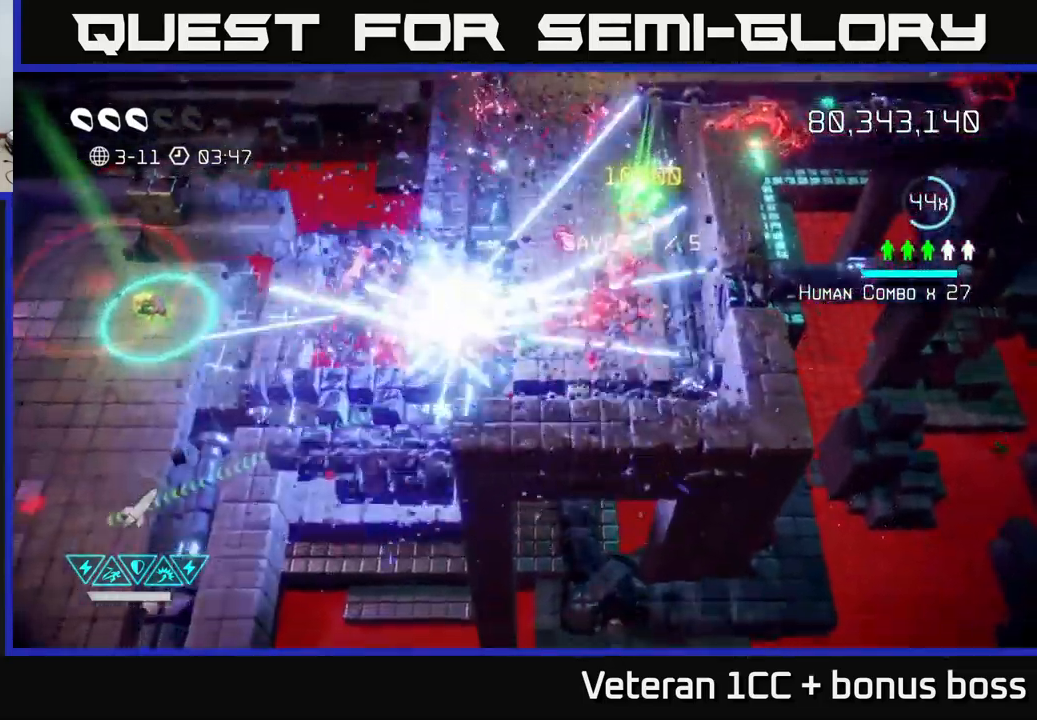
{"buttons": [], "left_stick": "down-left", "right_stick": "up-right", "events": [[100, "R2", "down"], [150, "R2", "up"], [233, "left_stick", "left"], [233, "right_stick", "up-left"], [383, "left_stick", "down-left"], [383, "right_stick", "up-right"]]}
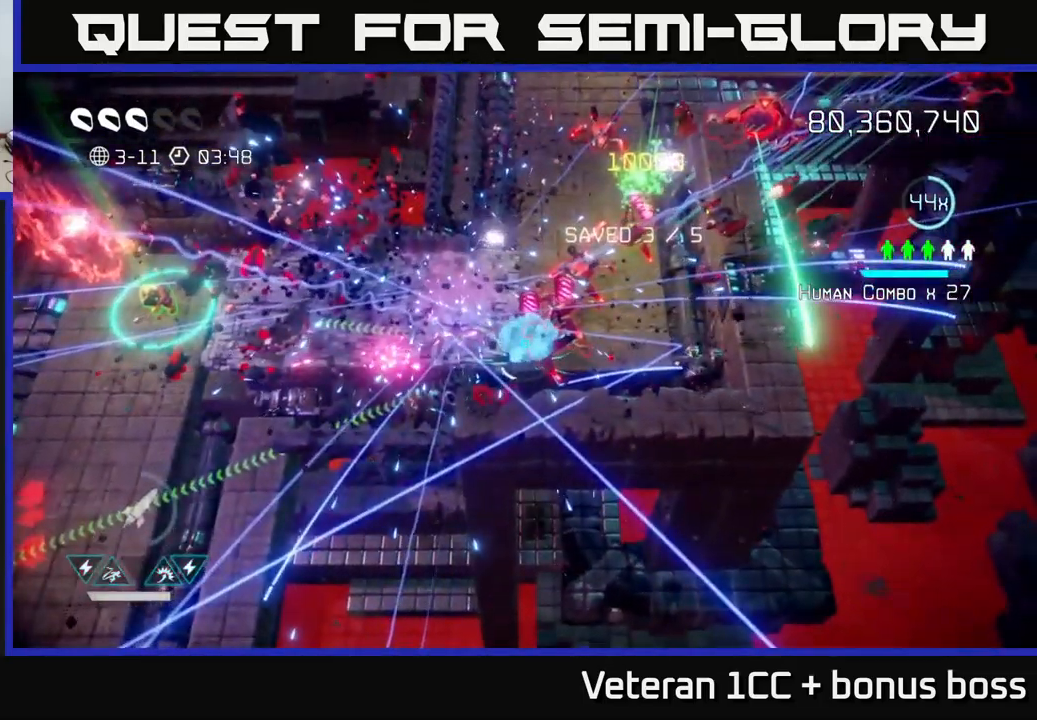
{"buttons": [], "left_stick": "left", "right_stick": "right", "events": [[150, "left_stick", "left"], [467, "right_stick", "right"]]}
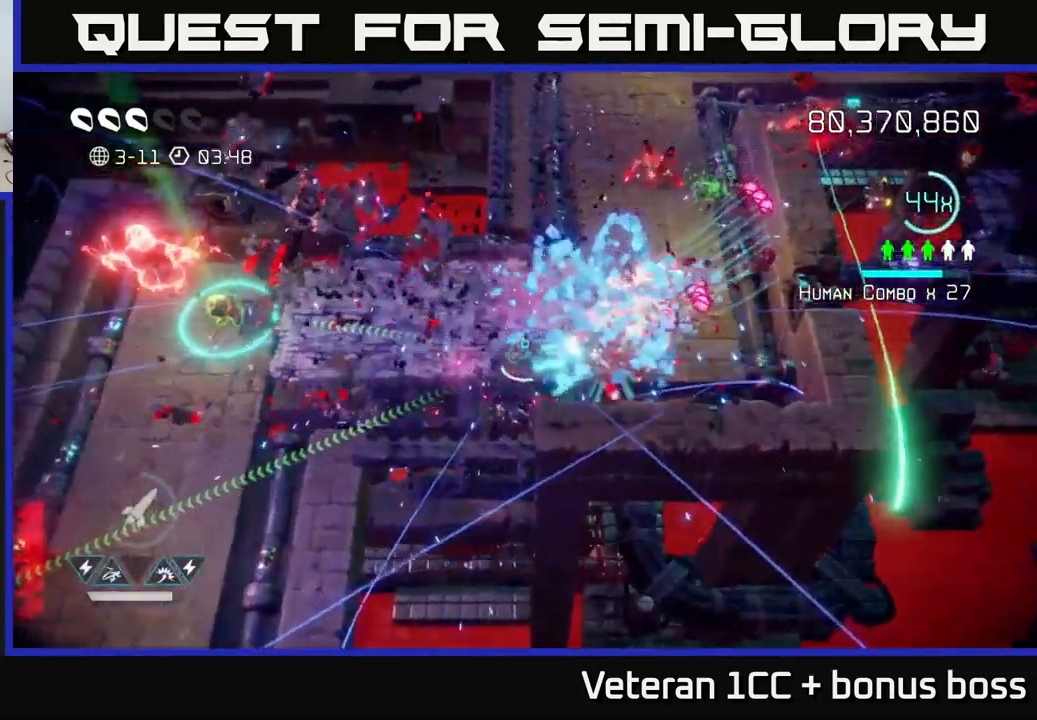
{"buttons": [], "left_stick": "left", "right_stick": "left", "events": [[183, "right_stick", "up"], [233, "right_stick", "left"]]}
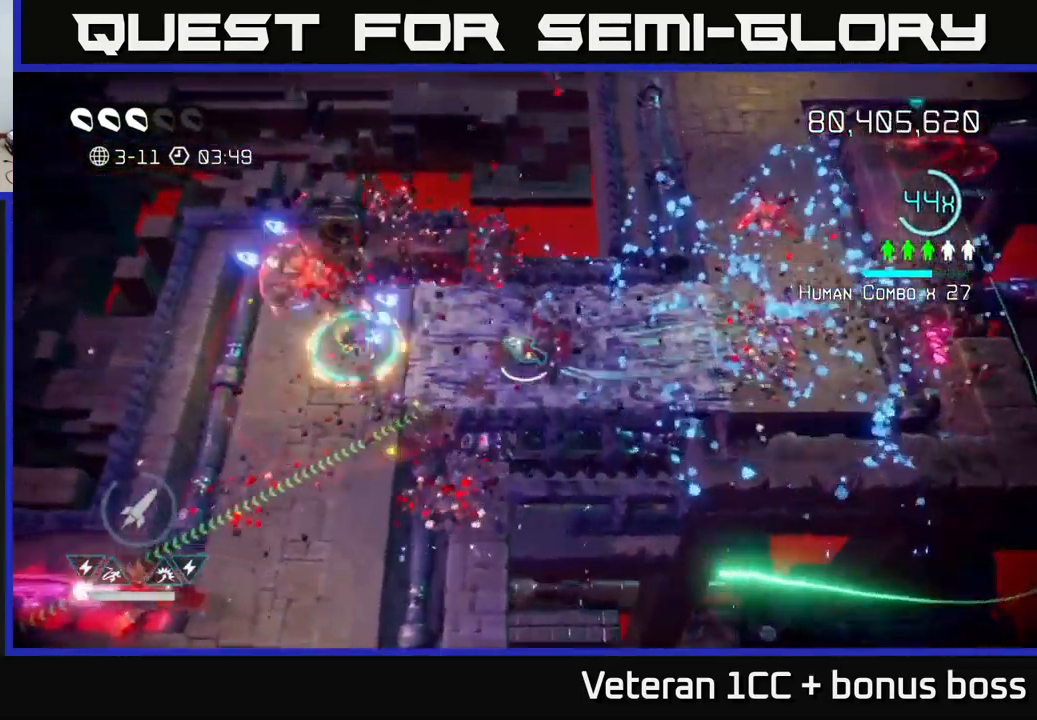
{"buttons": [], "left_stick": "down-left", "right_stick": "left", "events": [[50, "R2", "down"], [167, "R2", "up"], [233, "R2", "down"], [333, "R2", "up"], [367, "R2", "down"], [450, "R2", "up"], [467, "left_stick", "down-left"]]}
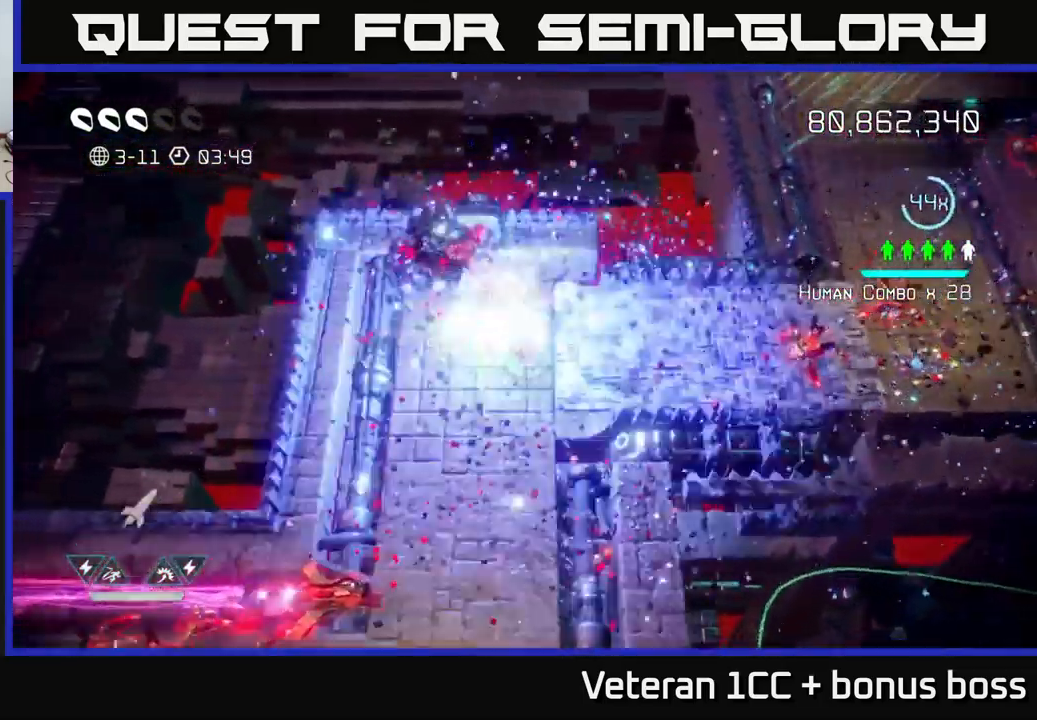
{"buttons": [], "left_stick": "down", "right_stick": "down-left", "events": [[17, "R2", "down"], [117, "R2", "up"], [217, "right_stick", "down-left"], [283, "left_stick", "down"]]}
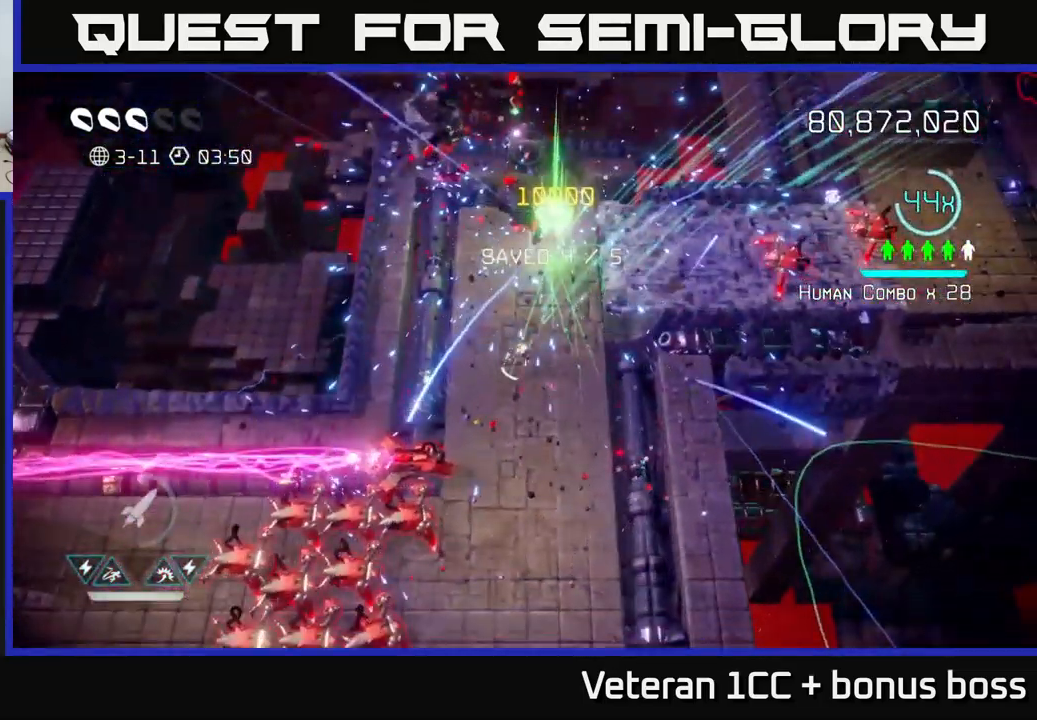
{"buttons": [], "left_stick": "down-right", "right_stick": "down-left", "events": [[183, "left_stick", "center"], [483, "left_stick", "down-right"]]}
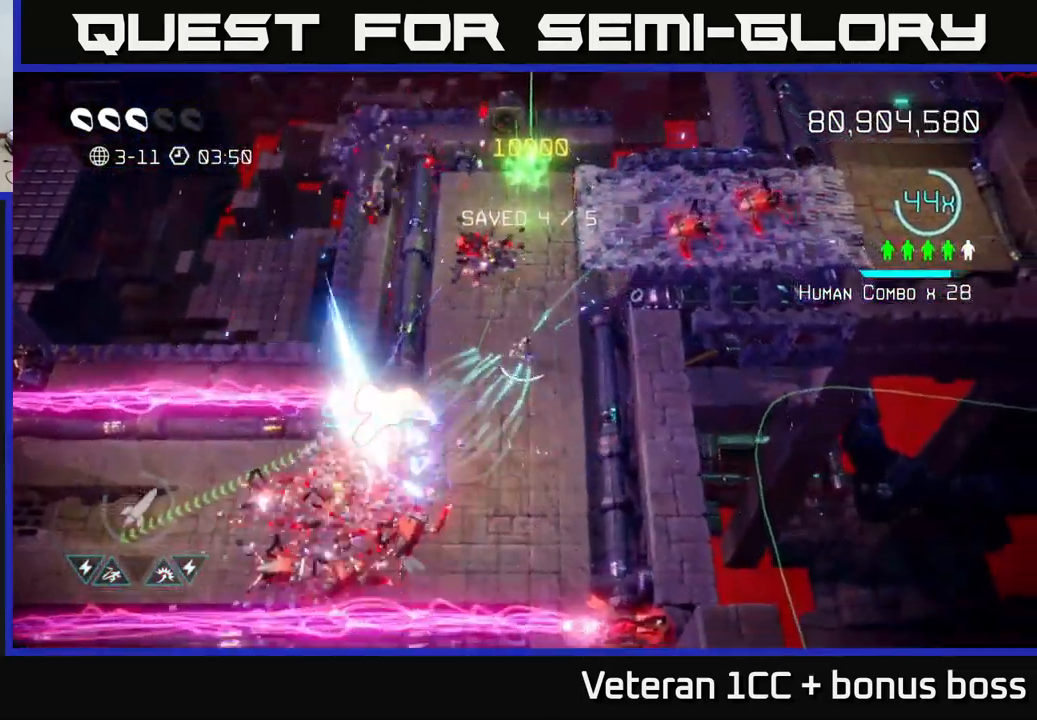
{"buttons": [], "left_stick": "down-left", "right_stick": "down-left", "events": [[133, "left_stick", "center"], [200, "left_stick", "down"], [433, "left_stick", "down-left"]]}
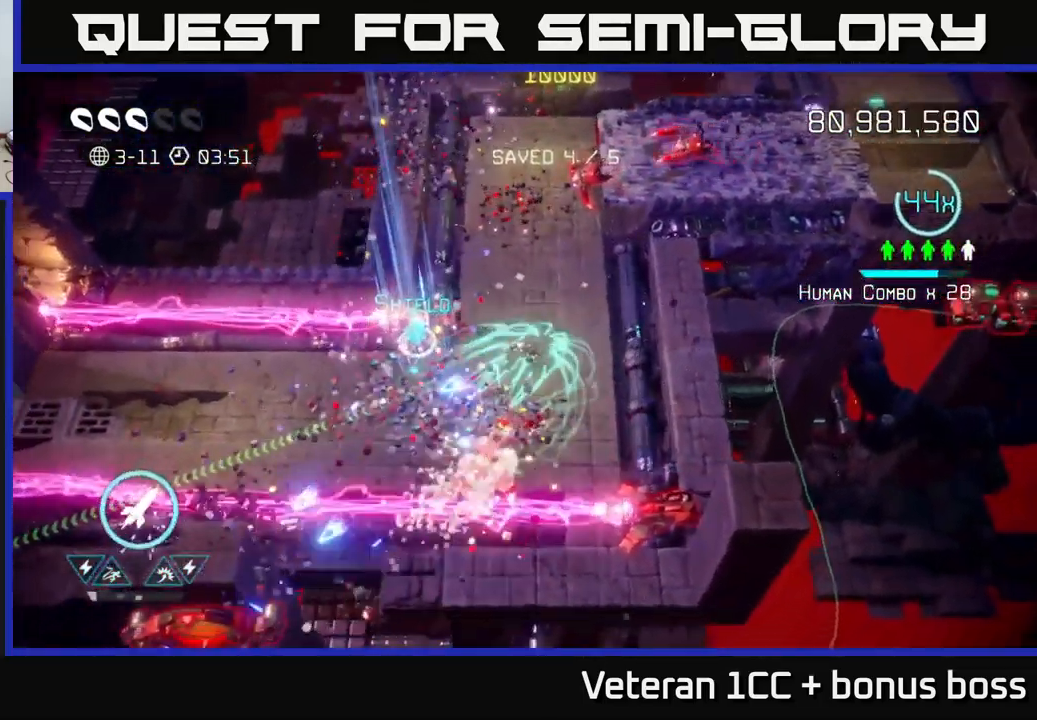
{"buttons": [], "left_stick": "left", "right_stick": "down-right", "events": [[133, "right_stick", "up-right"], [150, "left_stick", "left"], [267, "right_stick", "down-right"], [400, "left_stick", "down"], [499, "left_stick", "left"]]}
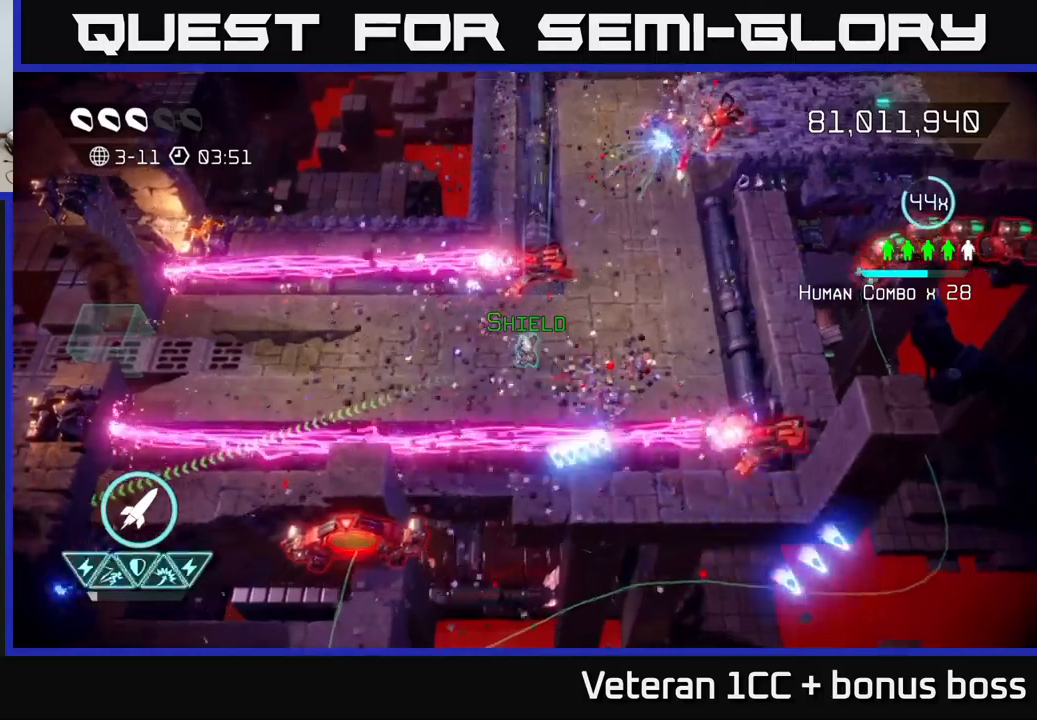
{"buttons": [], "left_stick": "left", "right_stick": "right", "events": [[184, "right_stick", "down"], [450, "right_stick", "right"]]}
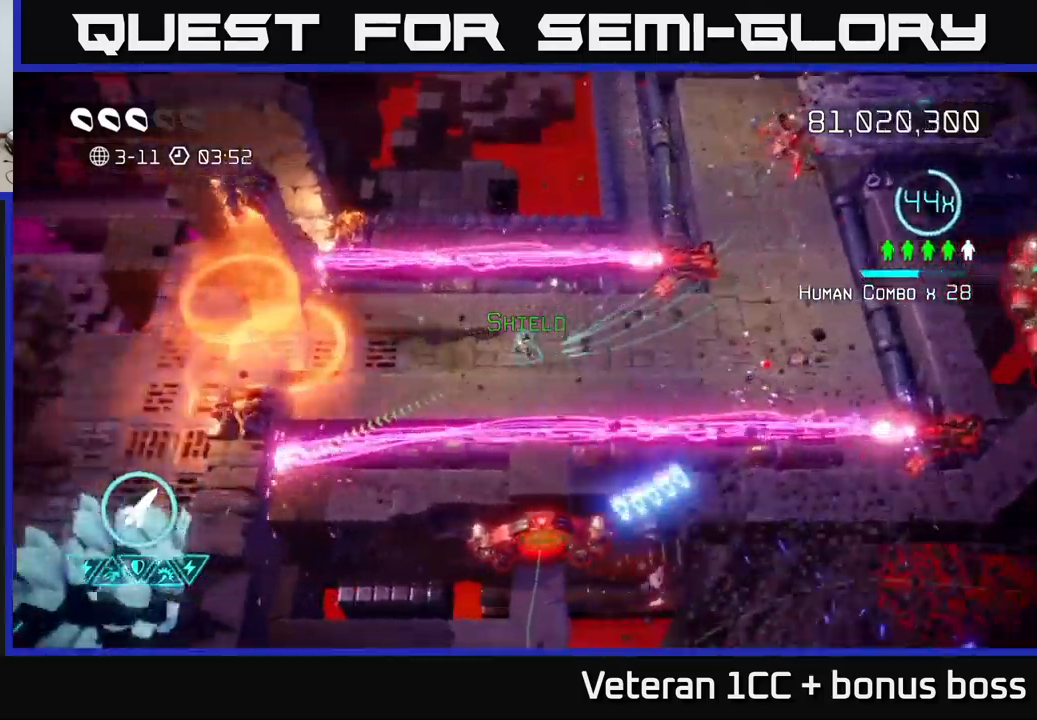
{"buttons": [], "left_stick": "left", "right_stick": "down-left", "events": [[117, "right_stick", "left"], [484, "right_stick", "down-left"]]}
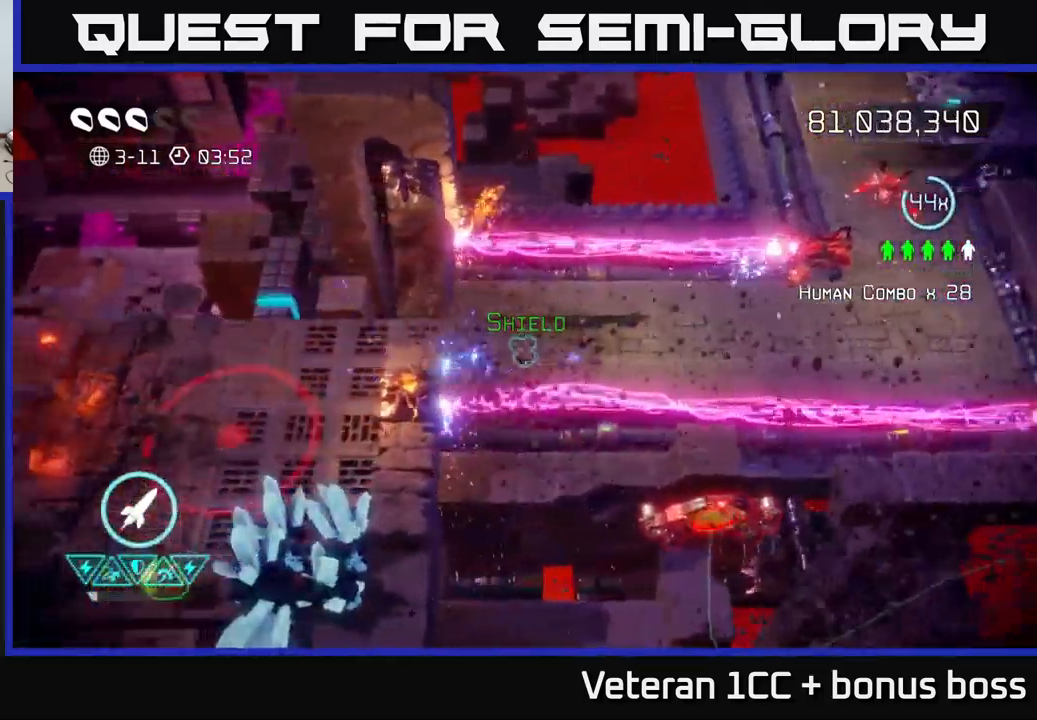
{"buttons": [], "left_stick": "right", "right_stick": "down-left", "events": [[384, "R2", "down"], [434, "left_stick", "right"], [450, "R2", "up"]]}
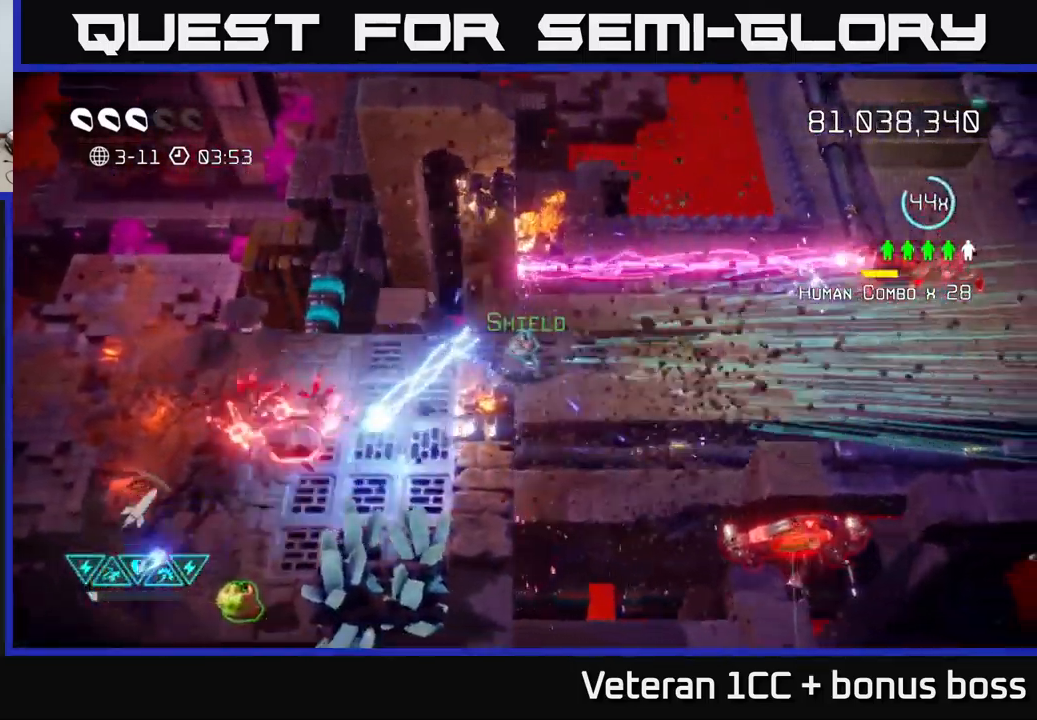
{"buttons": [], "left_stick": "right", "right_stick": "down-right", "events": [[200, "right_stick", "down-right"], [284, "right_stick", "right"], [500, "right_stick", "down-right"]]}
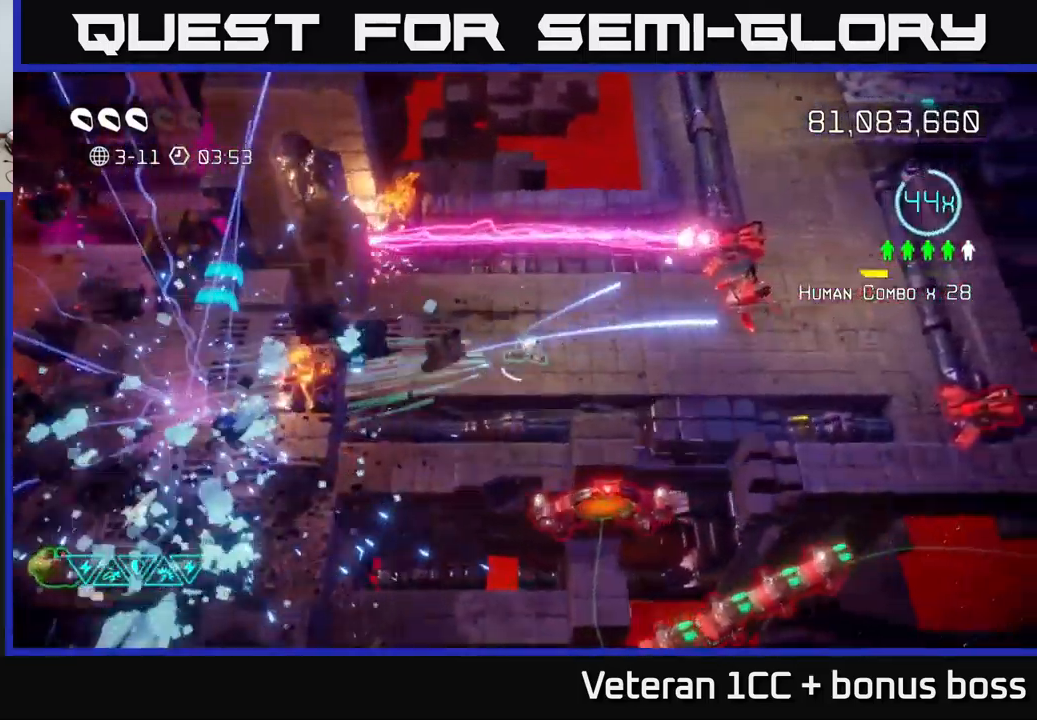
{"buttons": ["L2"], "left_stick": "left", "right_stick": "down", "events": [[67, "left_stick", "up-right"], [234, "right_stick", "down"], [300, "left_stick", "left"], [450, "L2", "down"]]}
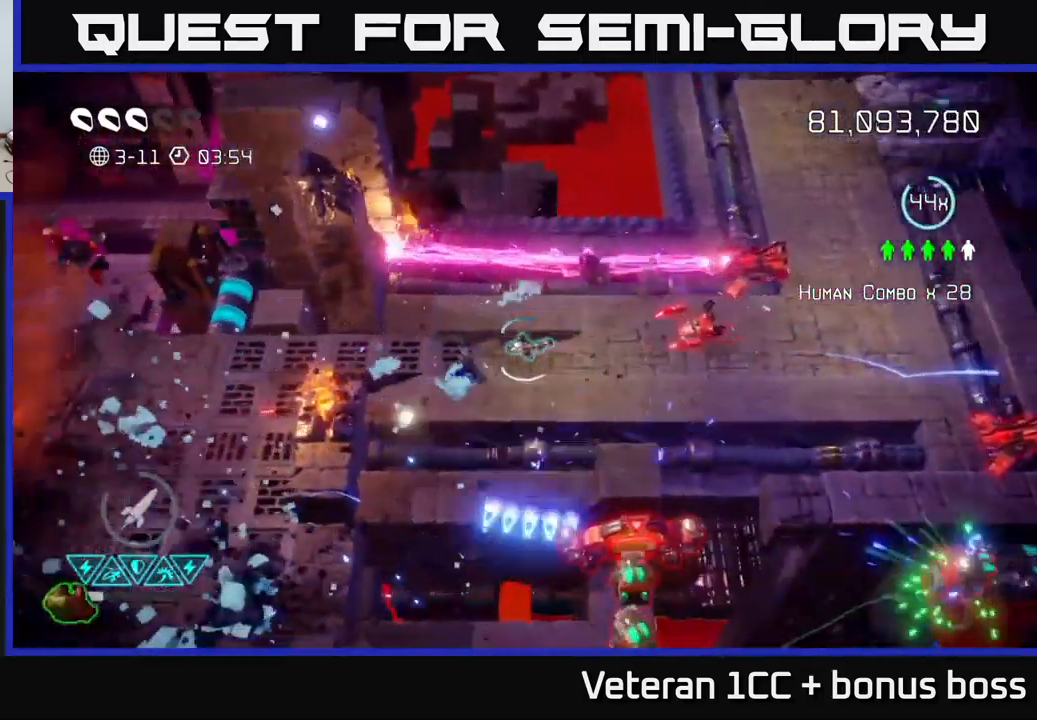
{"buttons": [], "left_stick": "down-left", "right_stick": "down", "events": [[84, "L2", "up"], [134, "L2", "down"], [217, "L2", "up"], [284, "L2", "down"], [284, "left_stick", "down-left"], [450, "L2", "up"]]}
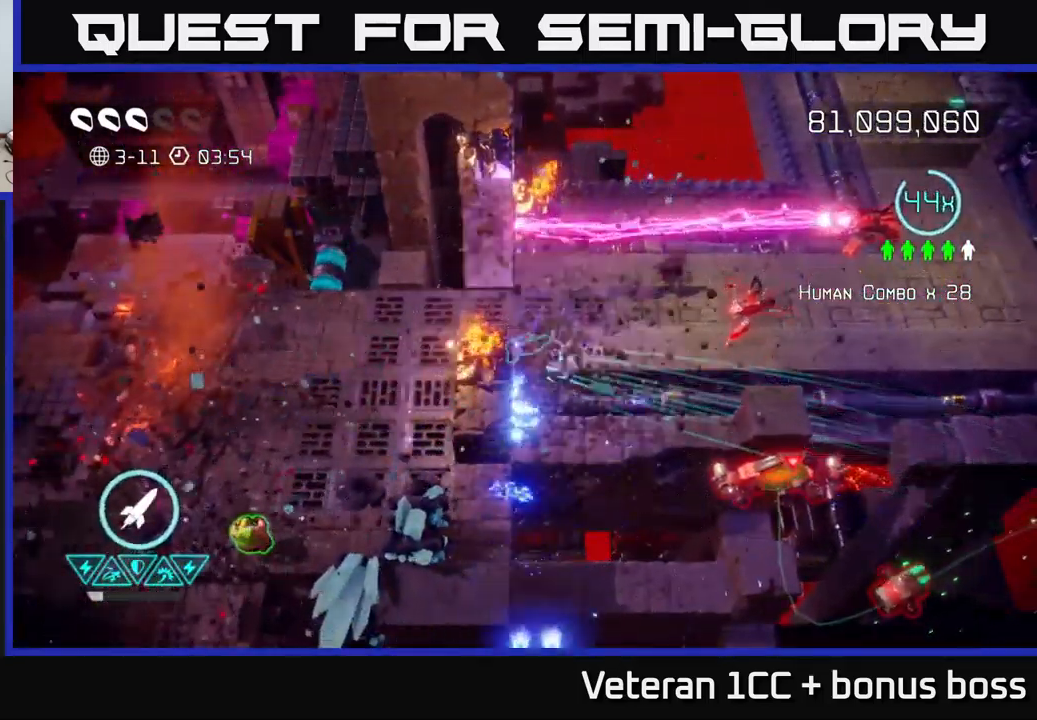
{"buttons": ["L2"], "left_stick": "down-left", "right_stick": "down", "events": [[34, "L2", "down"], [67, "L2", "up"], [84, "left_stick", "up-left"], [400, "left_stick", "down-left"], [484, "L2", "down"]]}
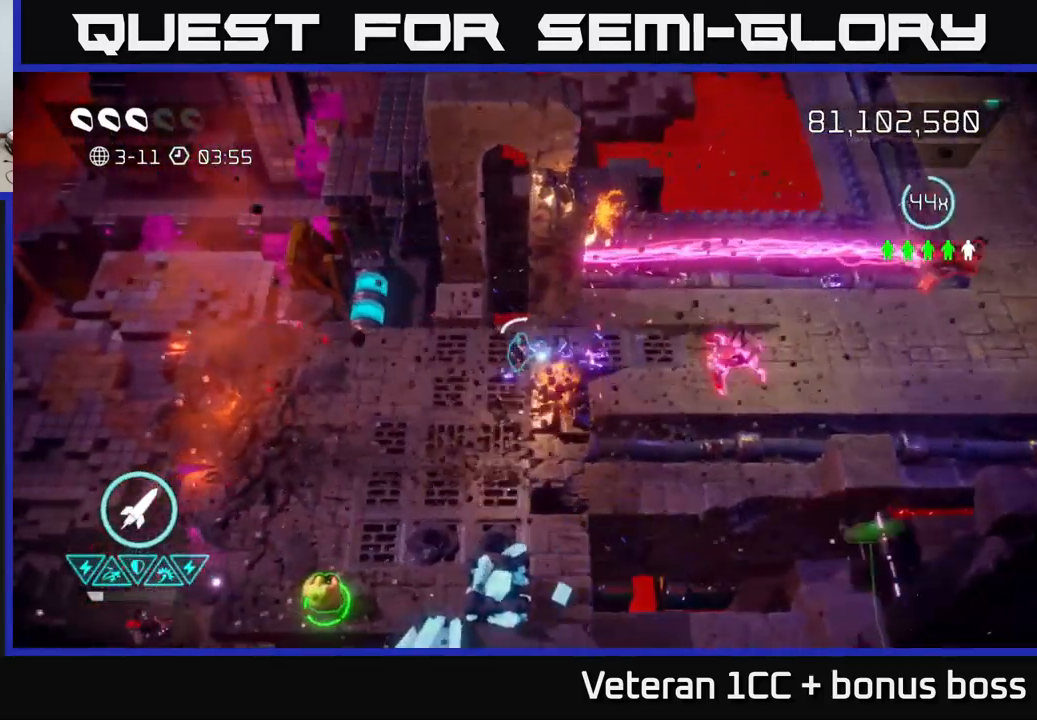
{"buttons": ["L2"], "left_stick": "down-left", "right_stick": "down", "events": [[150, "L2", "up"], [267, "L2", "down"], [350, "L2", "up"], [417, "L2", "down"]]}
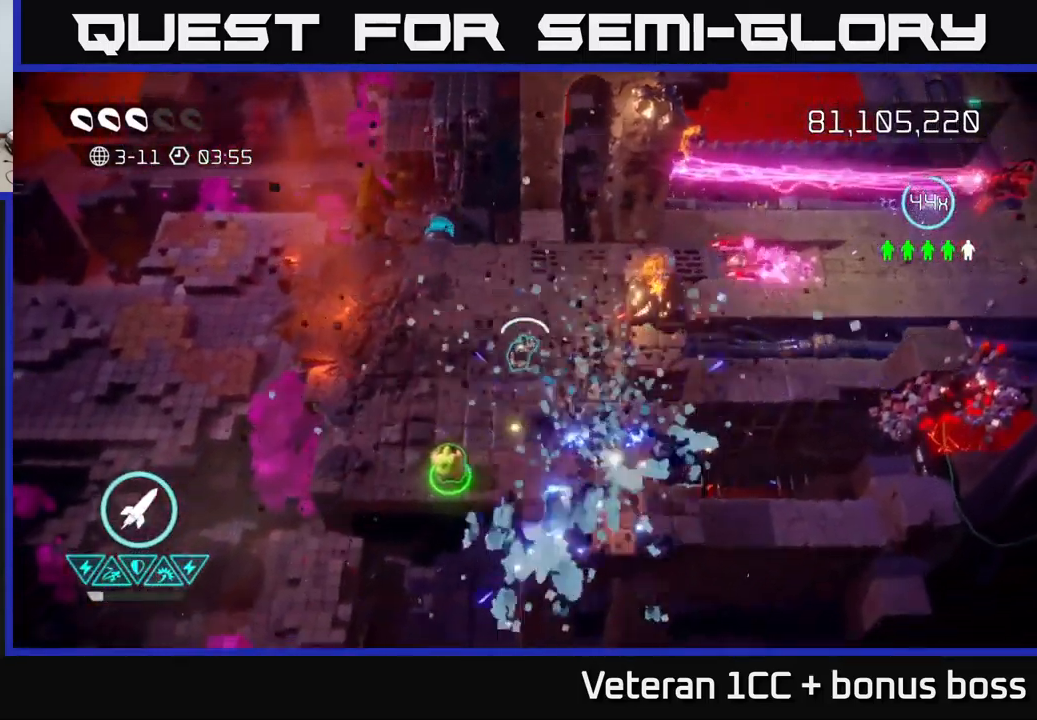
{"buttons": [], "left_stick": "down-right", "right_stick": "up-right", "events": [[34, "L2", "up"], [234, "right_stick", "right"], [434, "right_stick", "up-right"], [500, "left_stick", "down-right"]]}
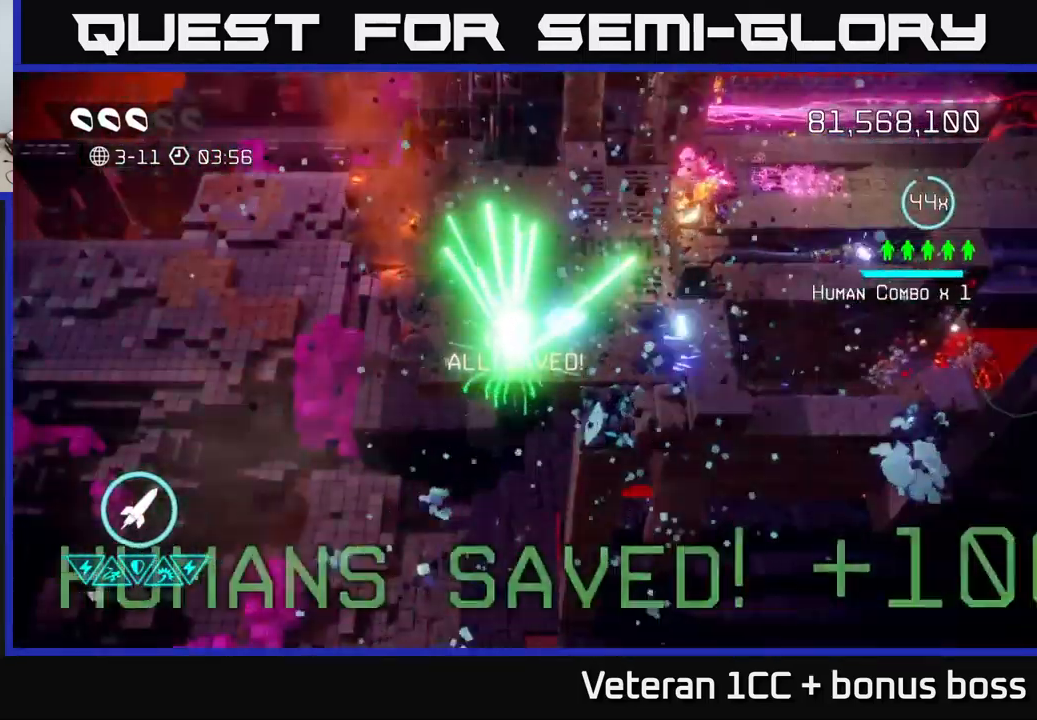
{"buttons": [], "left_stick": "up-right", "right_stick": "up-right", "events": [[17, "left_stick", "right"], [50, "right_stick", "up"], [100, "left_stick", "up"], [150, "right_stick", "up-right"], [400, "left_stick", "up-right"]]}
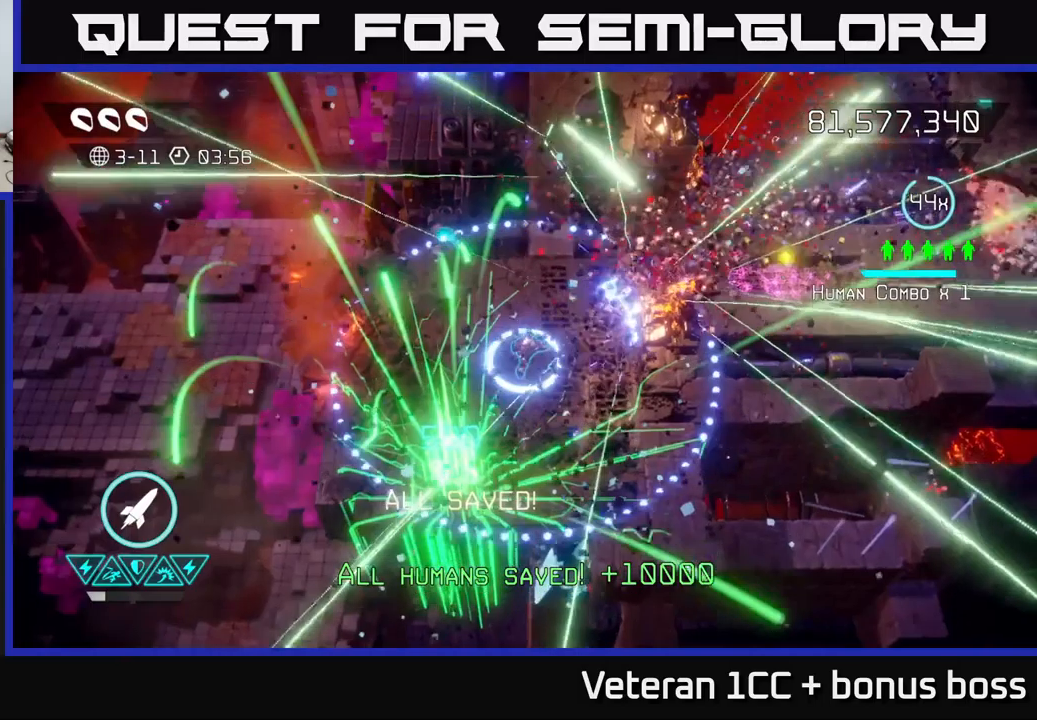
{"buttons": [], "left_stick": "right", "right_stick": "center", "events": [[100, "right_stick", "right"], [416, "left_stick", "right"], [416, "right_stick", "center"]]}
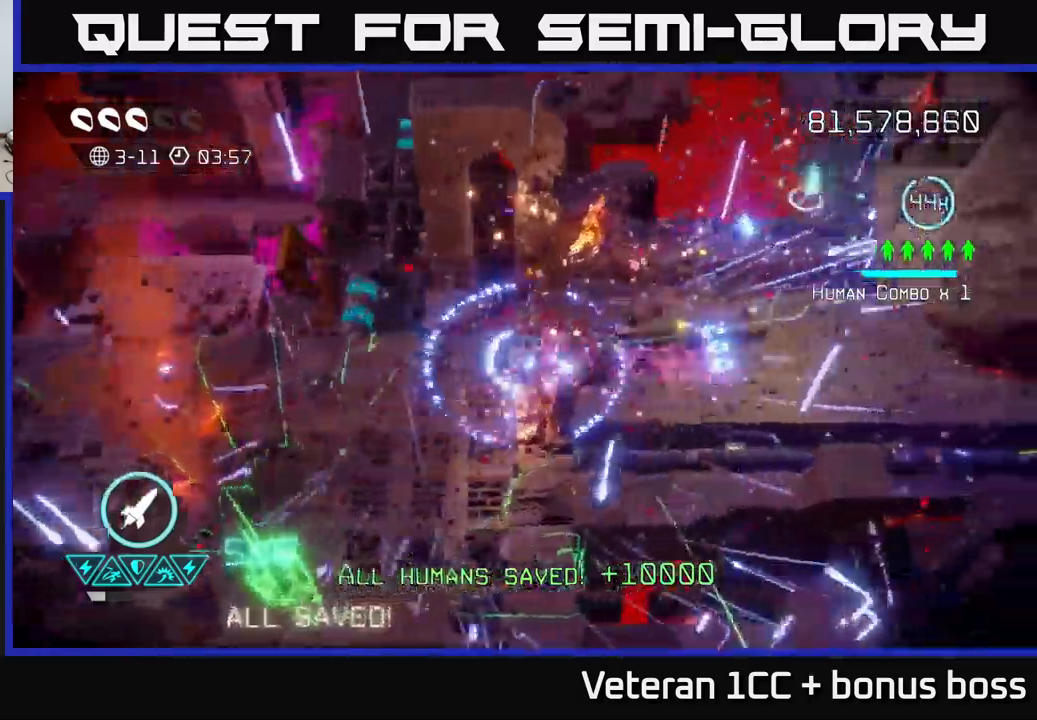
{"buttons": ["L2"], "left_stick": "right", "right_stick": "center", "events": [[416, "L2", "down"]]}
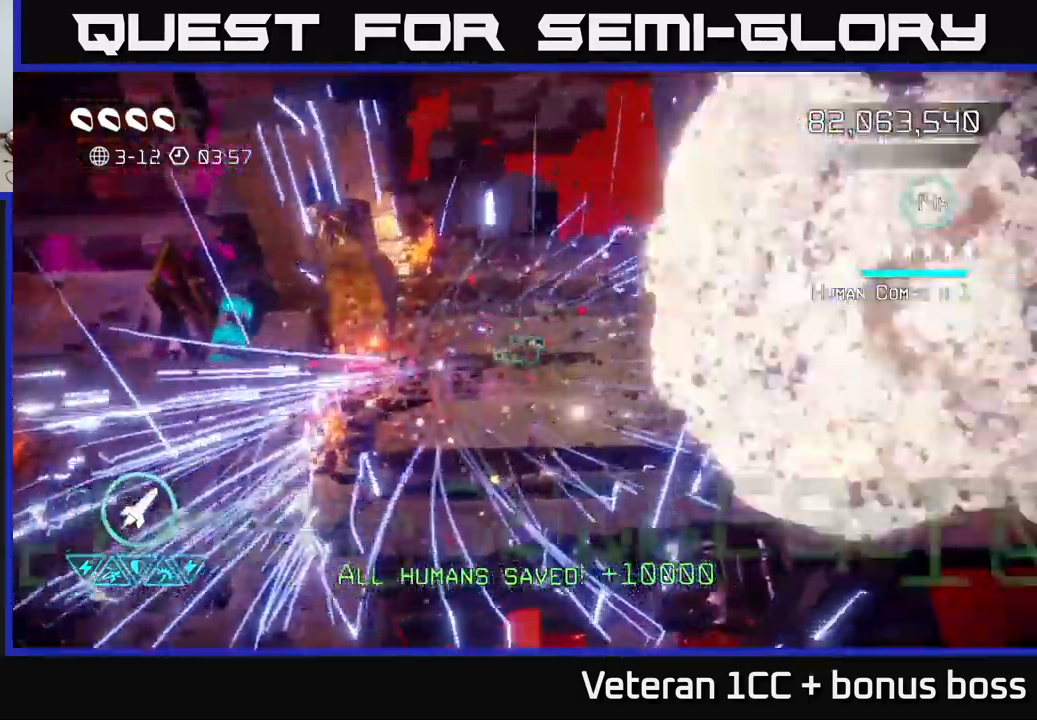
{"buttons": [], "left_stick": "center", "right_stick": "center", "events": [[100, "L2", "up"], [300, "left_stick", "center"]]}
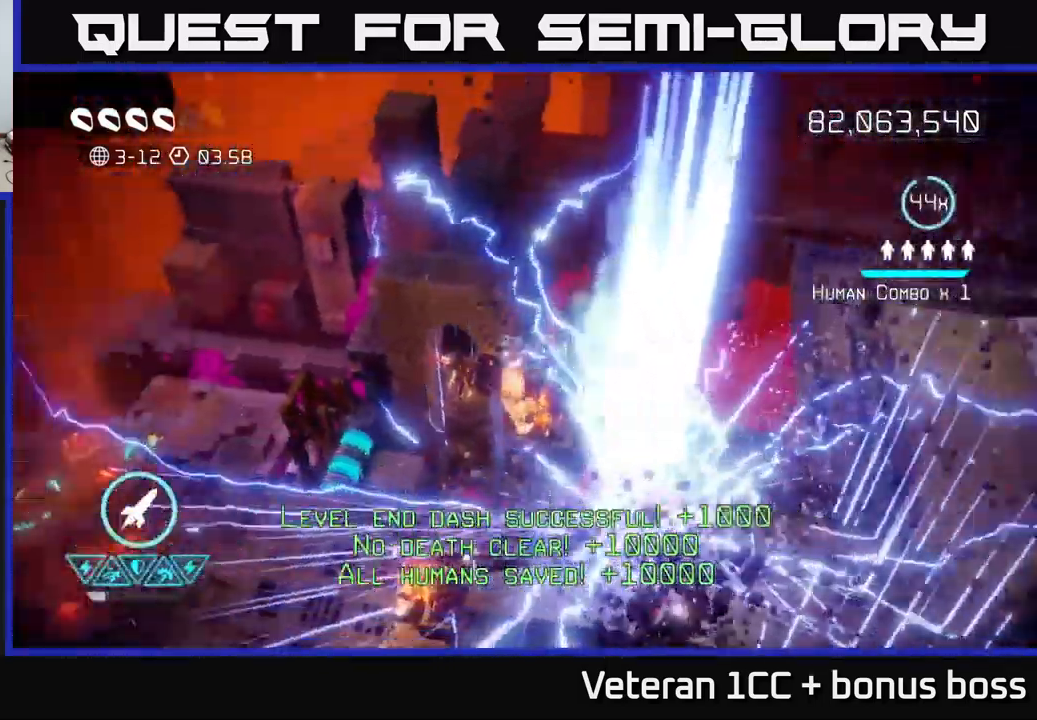
{"buttons": [], "left_stick": "center", "right_stick": "center", "events": []}
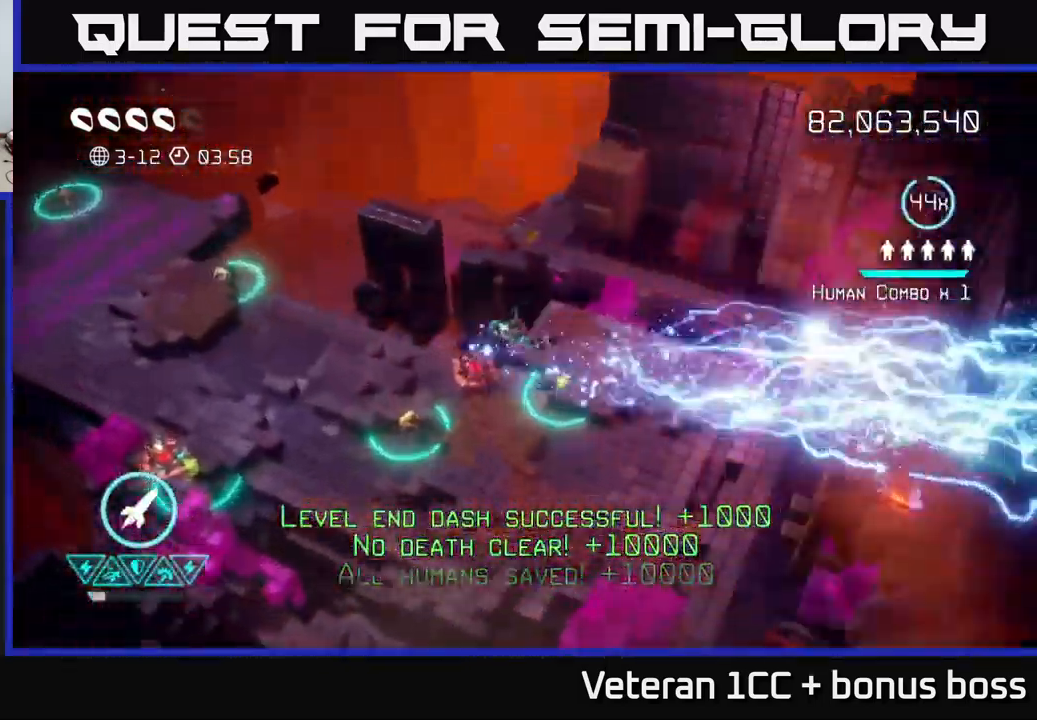
{"buttons": [], "left_stick": "center", "right_stick": "up-right", "events": [[250, "right_stick", "up-right"]]}
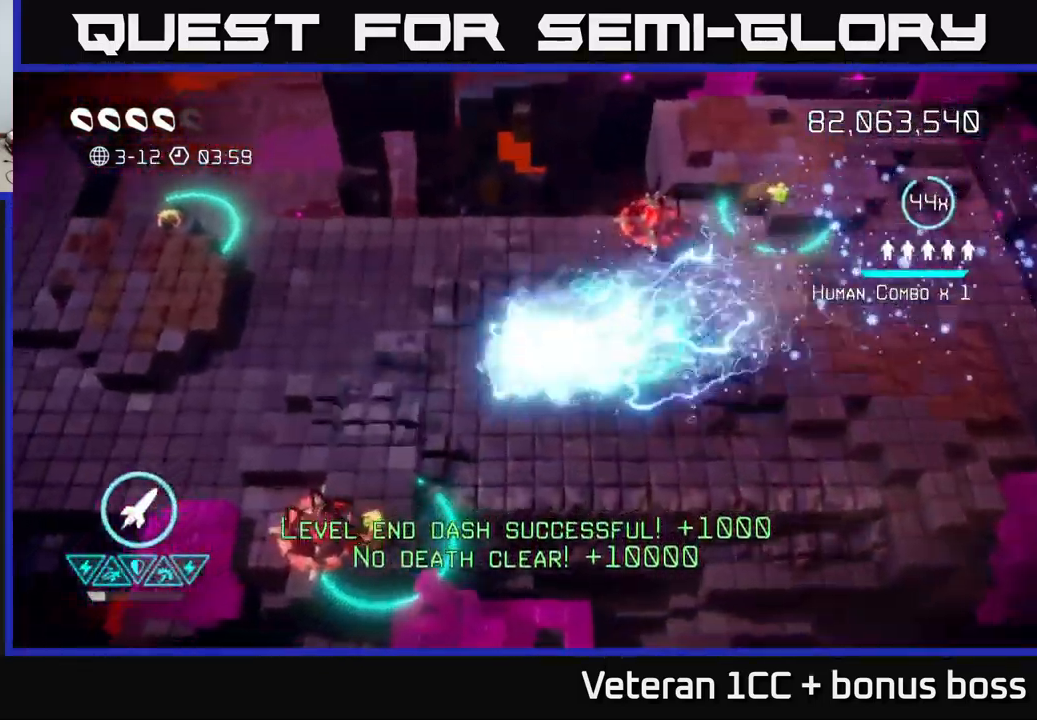
{"buttons": [], "left_stick": "center", "right_stick": "up-right", "events": []}
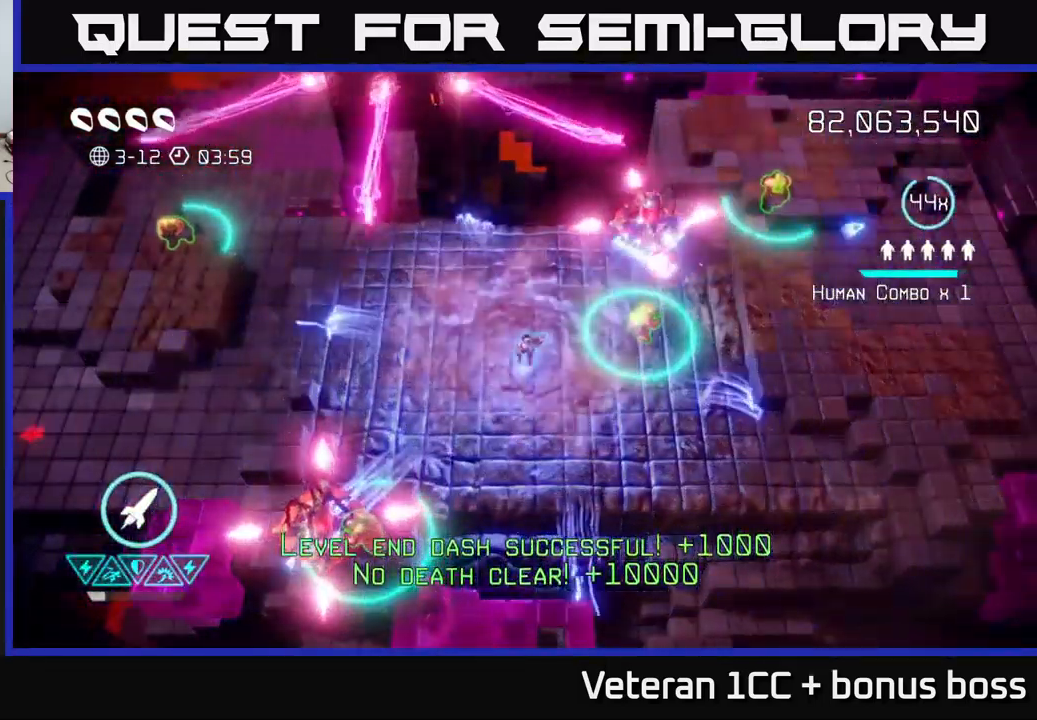
{"buttons": [], "left_stick": "right", "right_stick": "up", "events": [[33, "left_stick", "up-right"], [50, "R2", "down"], [183, "R2", "up"], [416, "left_stick", "right"], [500, "right_stick", "up"]]}